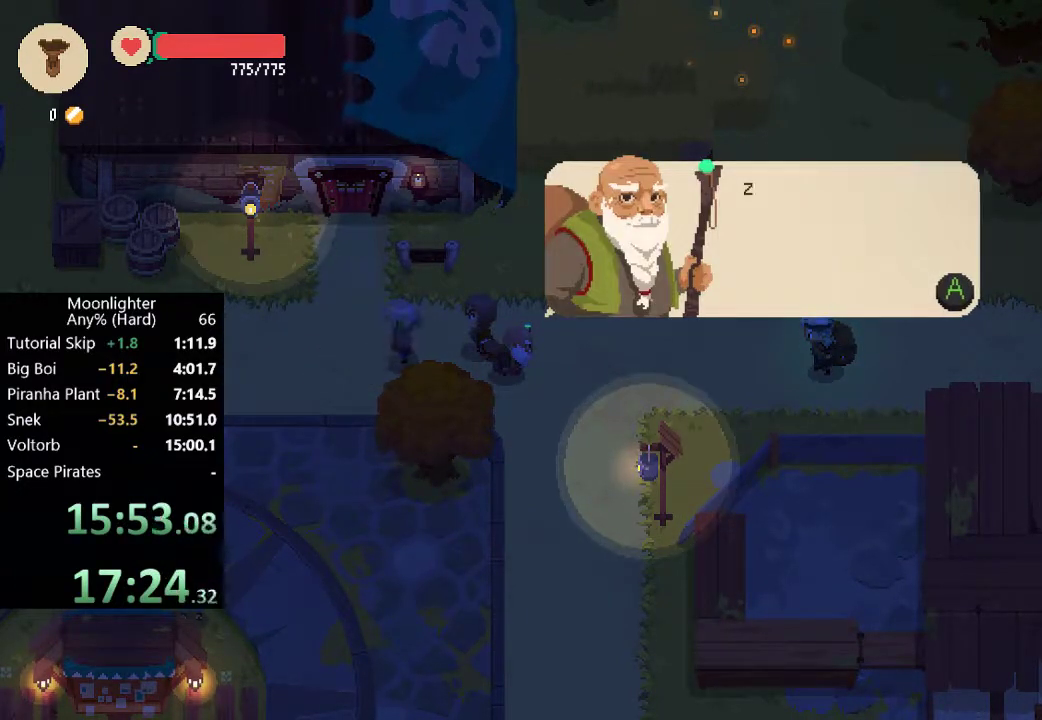
Gameplay with a controller (Xbox layout); each line is a JSON object with the inputs held at the frame after it. "events" lists button and stick changes between this image and that frame as [ms after this image, input, new state], when the widget could be followed in between. Not read: R3 right_stick.
{"buttons": ["A"], "left_stick": "center", "events": [[50, "A", "down"], [117, "A", "up"], [183, "A", "down"], [250, "A", "up"], [317, "A", "down"], [383, "A", "up"], [450, "A", "down"]]}
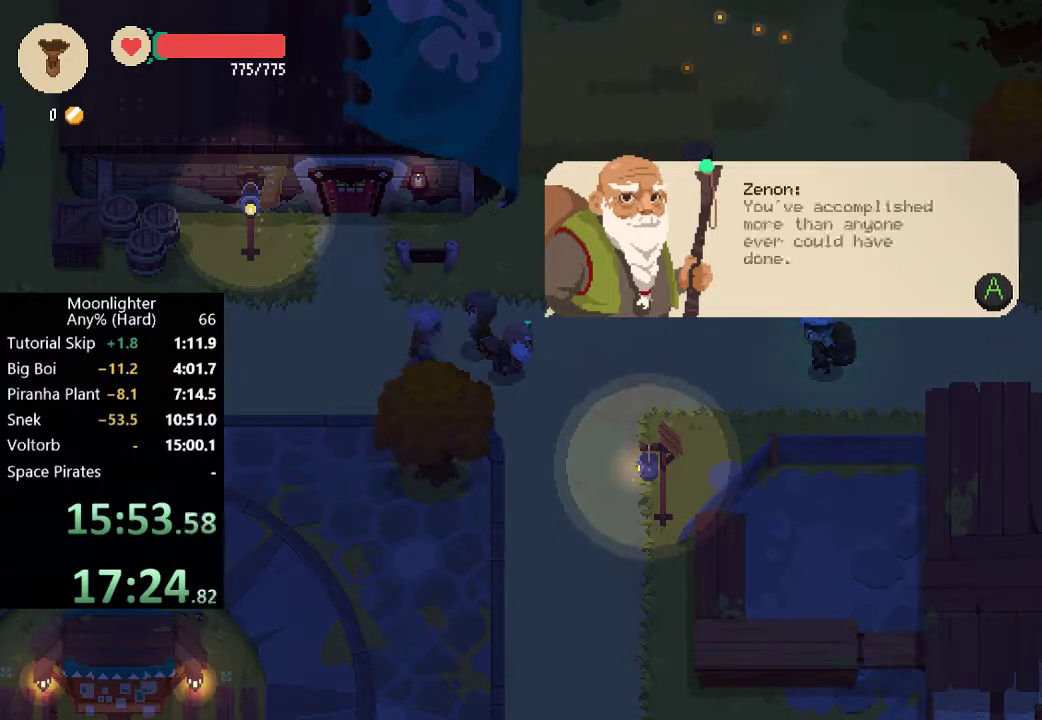
{"buttons": ["A"], "left_stick": "center", "events": [[17, "A", "up"], [83, "A", "down"], [150, "A", "up"], [217, "A", "down"], [283, "A", "up"], [350, "A", "down"], [417, "A", "up"], [483, "A", "down"]]}
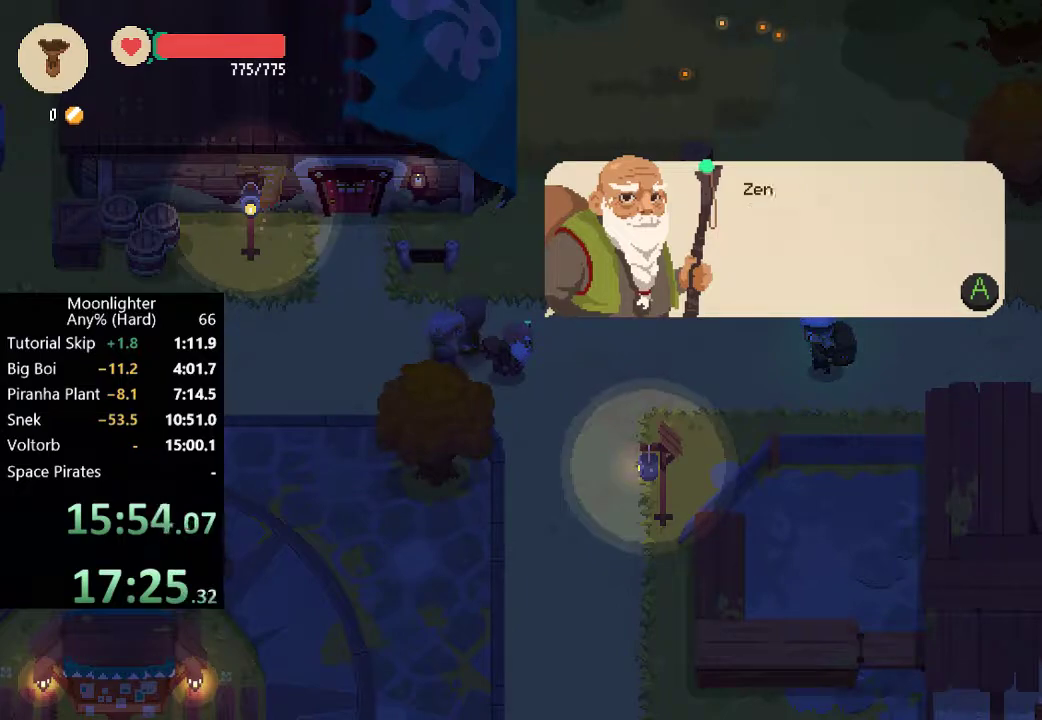
{"buttons": [], "left_stick": "center", "events": [[50, "A", "up"], [117, "A", "down"], [183, "A", "up"], [383, "A", "down"], [450, "A", "up"]]}
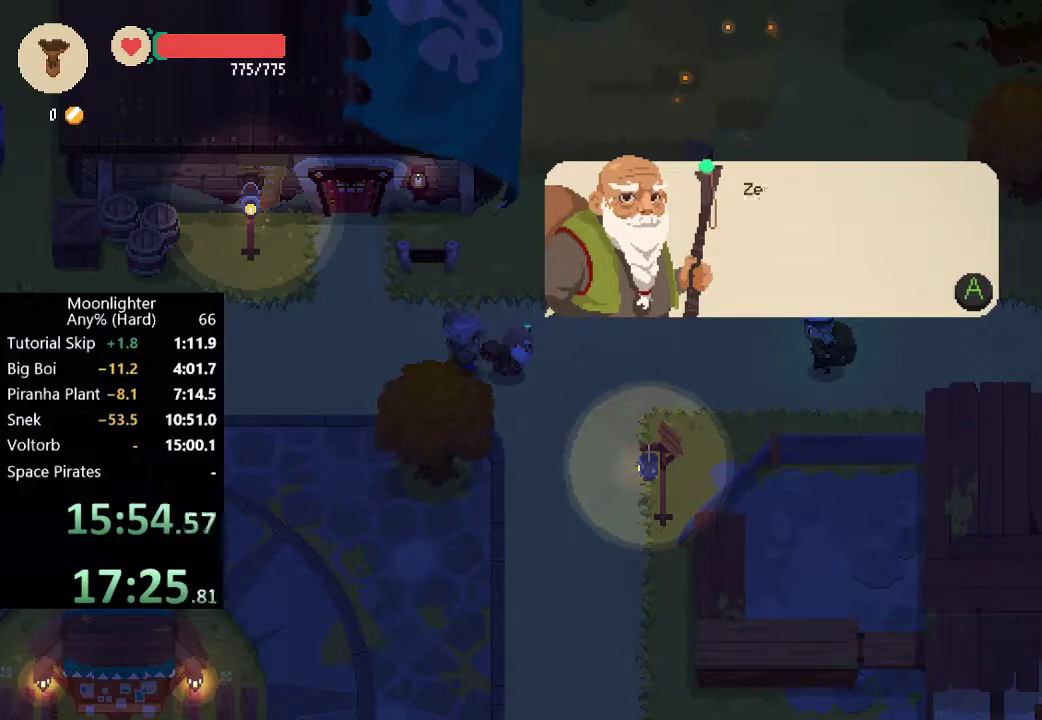
{"buttons": [], "left_stick": "center", "events": [[17, "A", "down"], [83, "A", "up"], [150, "A", "down"], [217, "A", "up"], [283, "A", "down"], [350, "A", "up"], [417, "A", "down"], [483, "A", "up"]]}
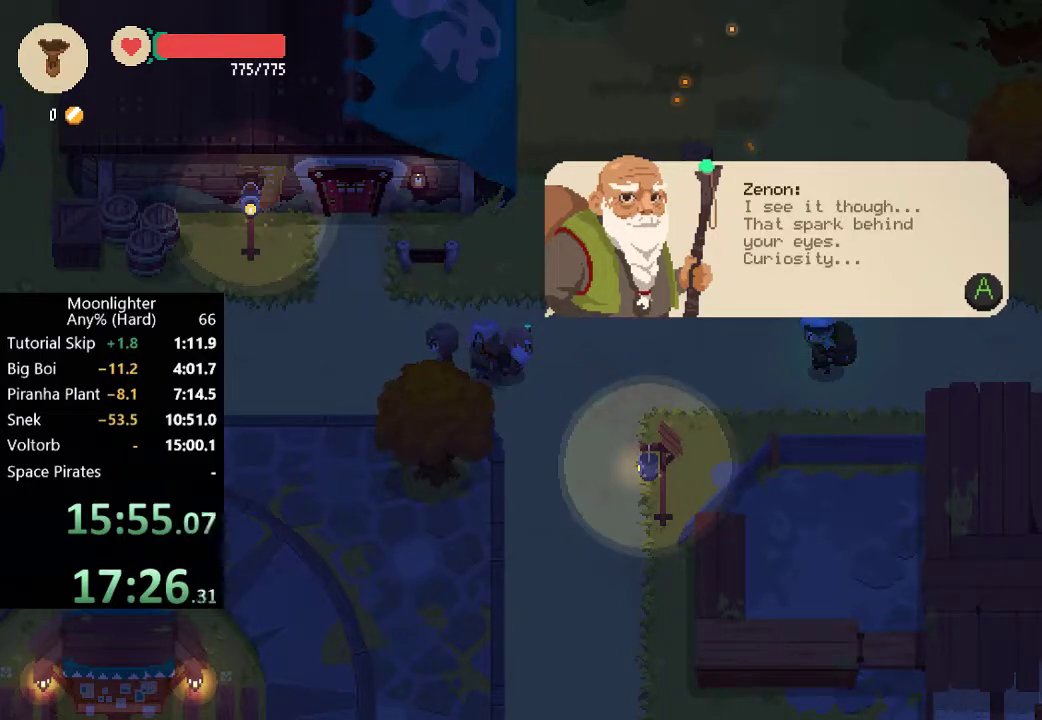
{"buttons": ["A"], "left_stick": "center", "events": [[217, "A", "down"], [283, "A", "up"], [350, "A", "down"], [417, "A", "up"], [483, "A", "down"]]}
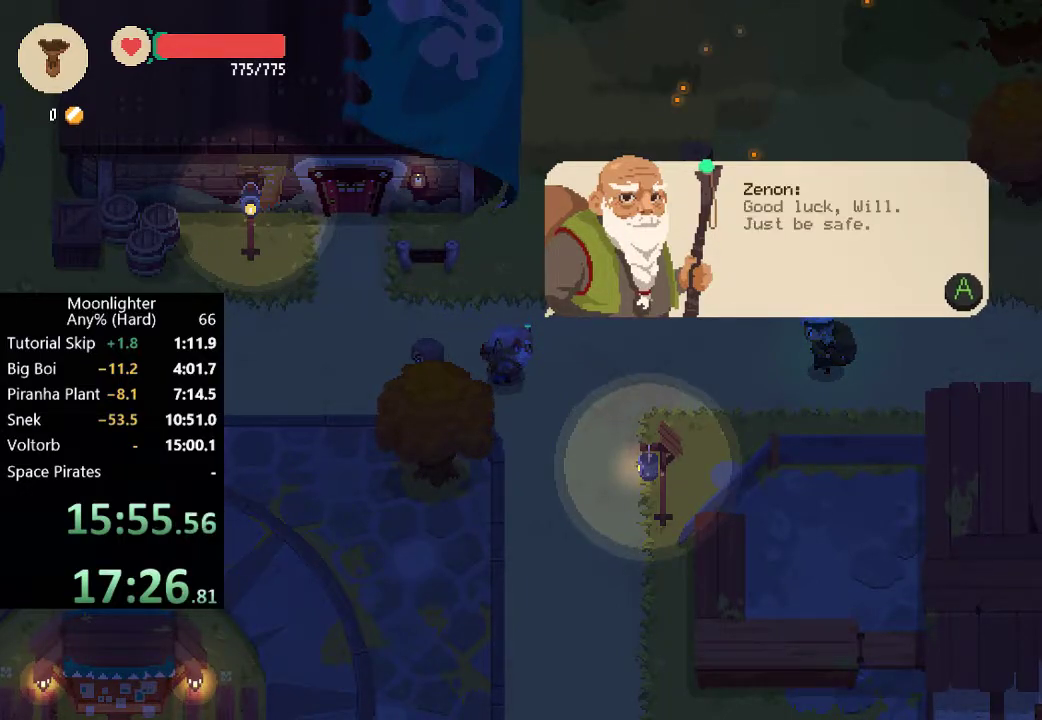
{"buttons": [], "left_stick": "center", "events": [[50, "A", "up"], [117, "A", "down"], [183, "A", "up"]]}